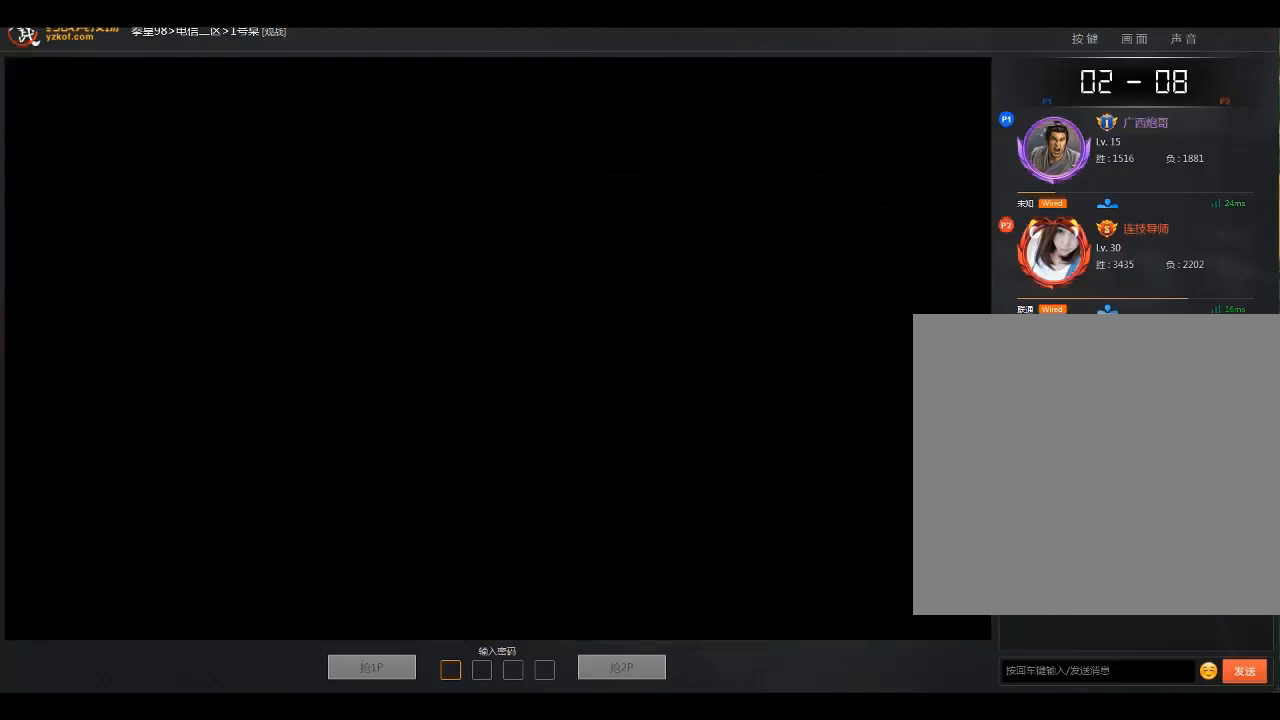
Gameplay with a controller (arcade stick); each line is a JSON object with the inputs held at the frame after it. "events" lists button and stick changes between this image and that frame as [ms after this image, input, new state], when the widget could be followed in between. Not read: D L3 R3.
{"buttons": [], "left_stick": "center", "events": [[34, "A", "up"], [34, "B", "up"], [67, "C", "up"]]}
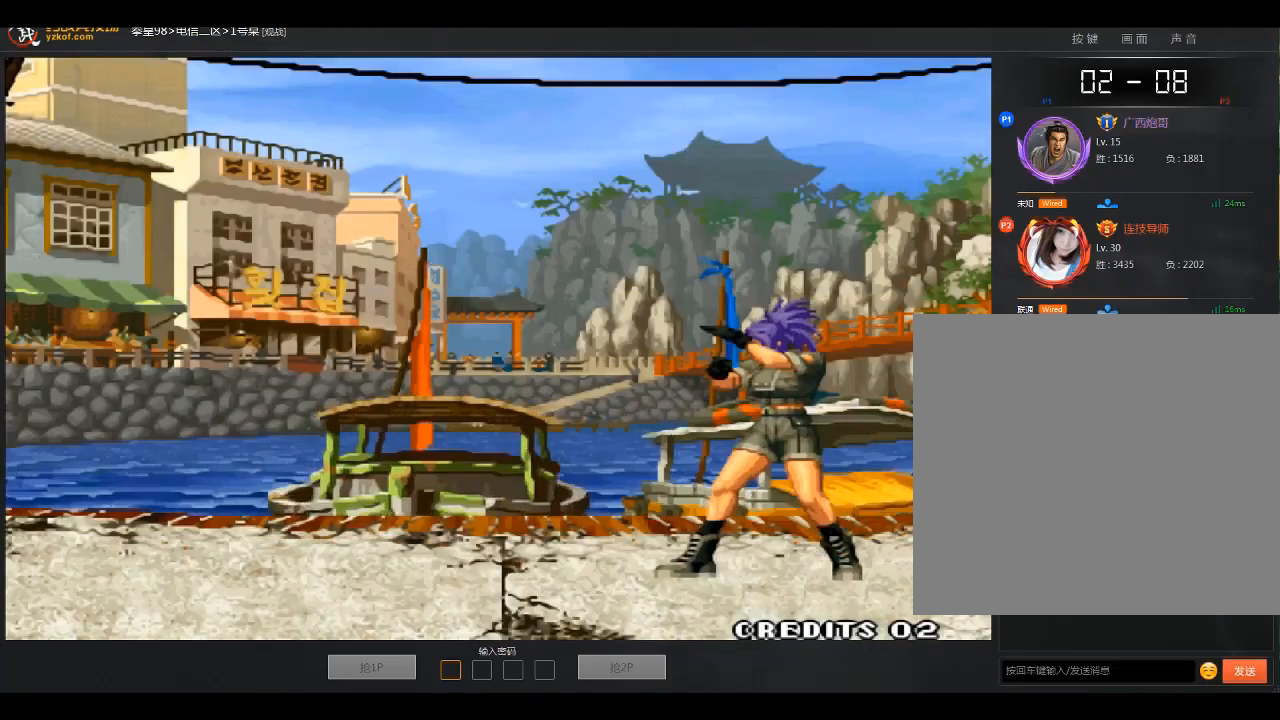
{"buttons": [], "left_stick": "center", "events": []}
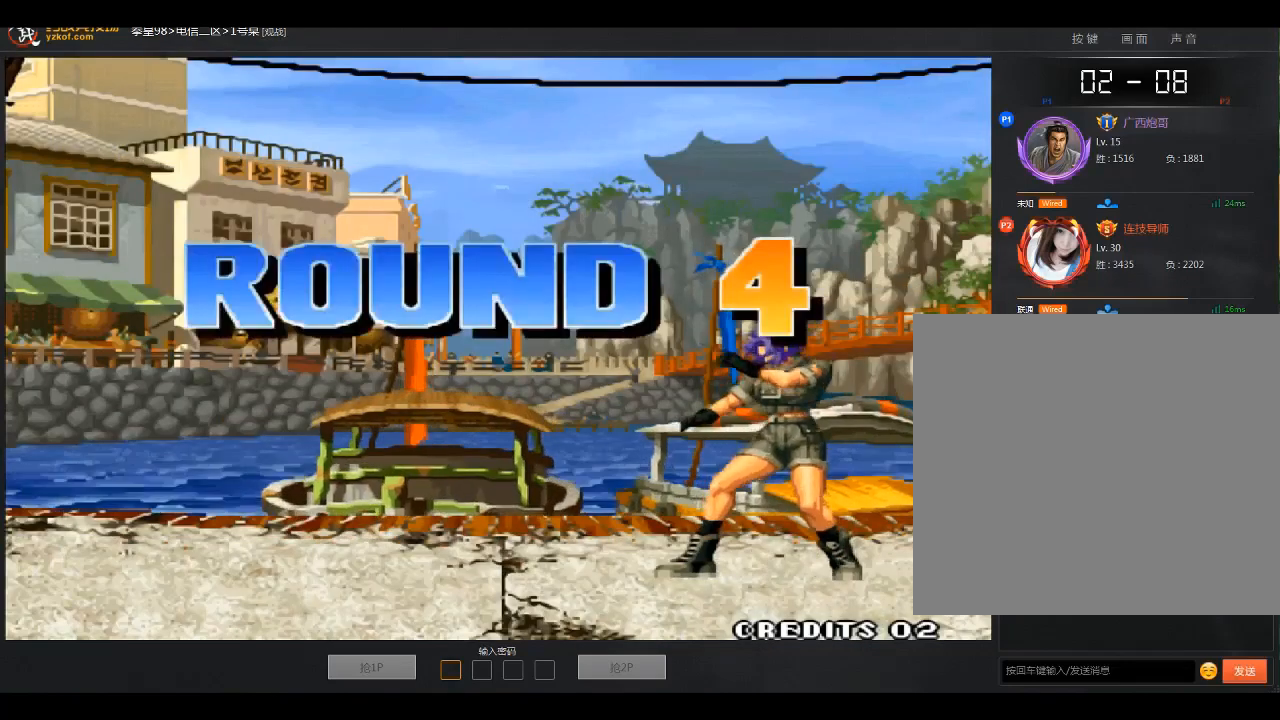
{"buttons": [], "left_stick": "center", "events": []}
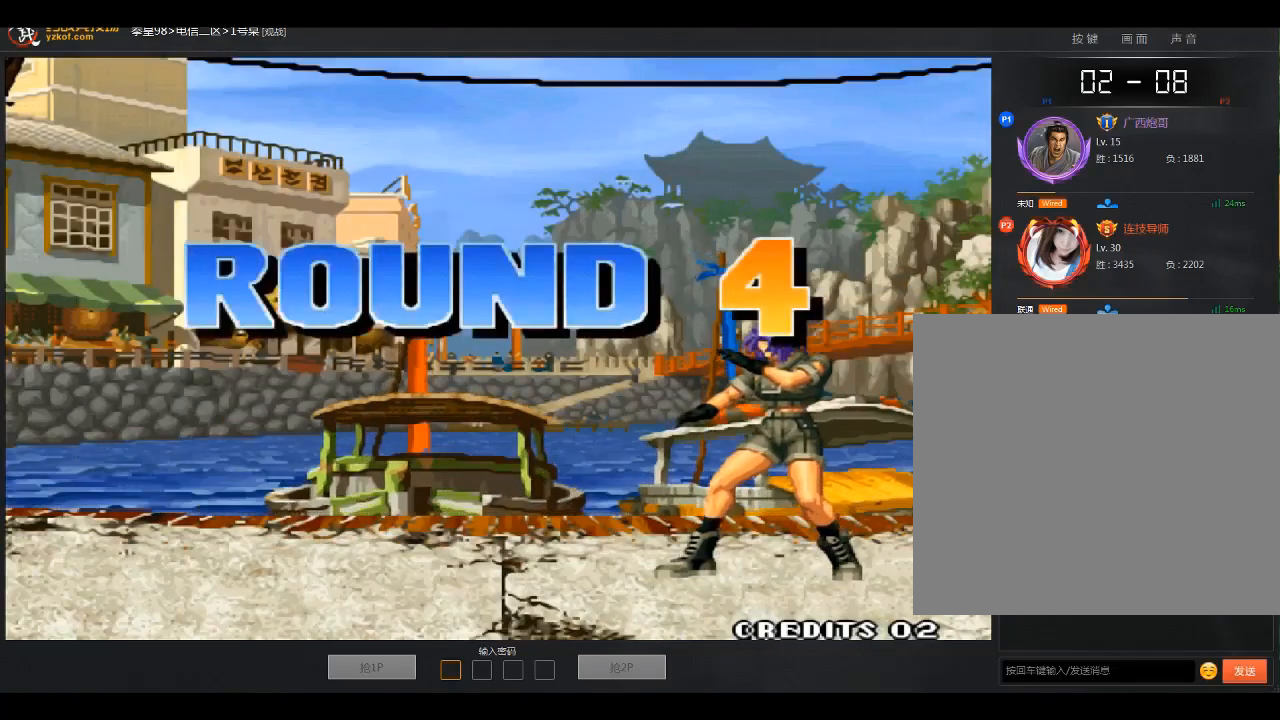
{"buttons": [], "left_stick": "center", "events": []}
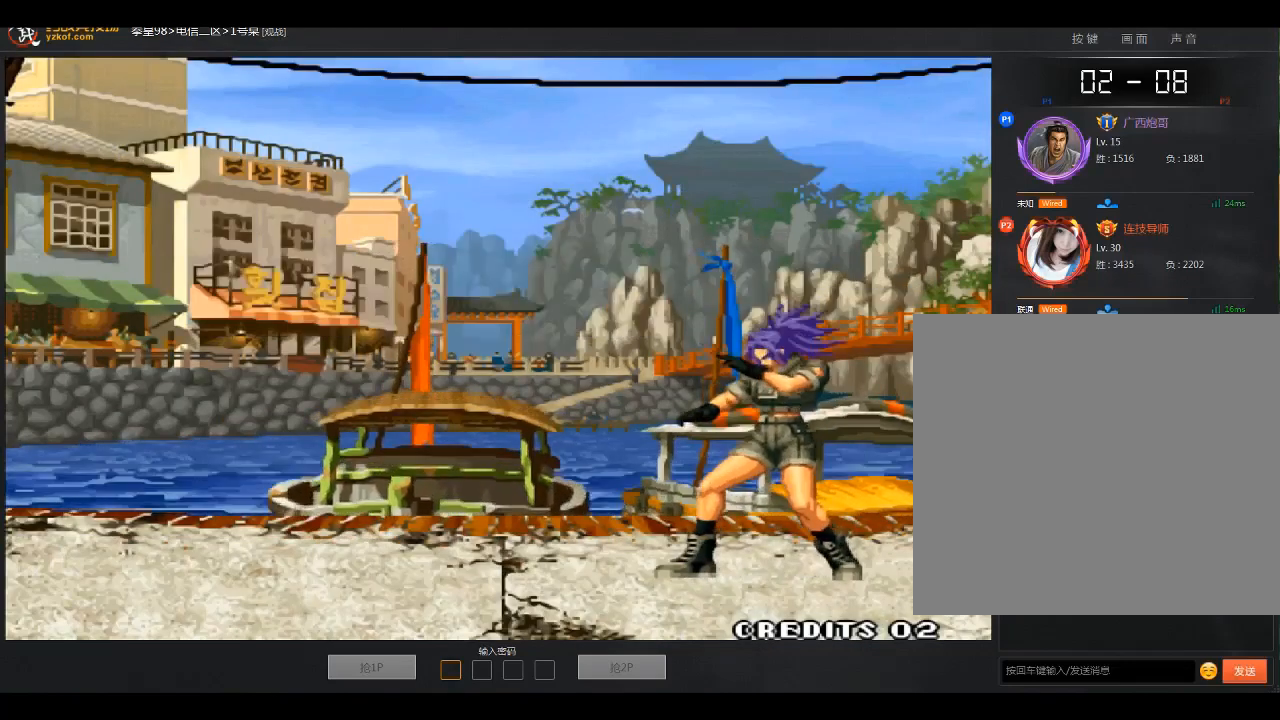
{"buttons": [], "left_stick": "center", "events": []}
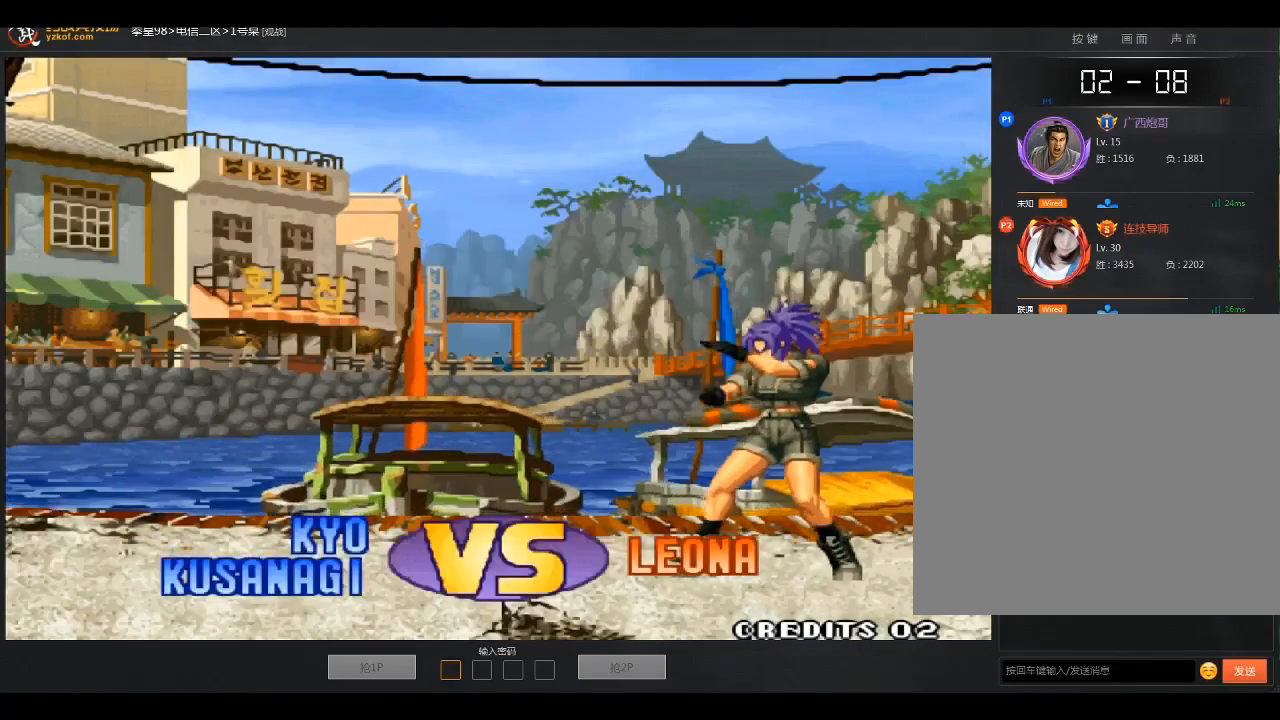
{"buttons": ["A"], "left_stick": "center", "events": [[434, "A", "down"]]}
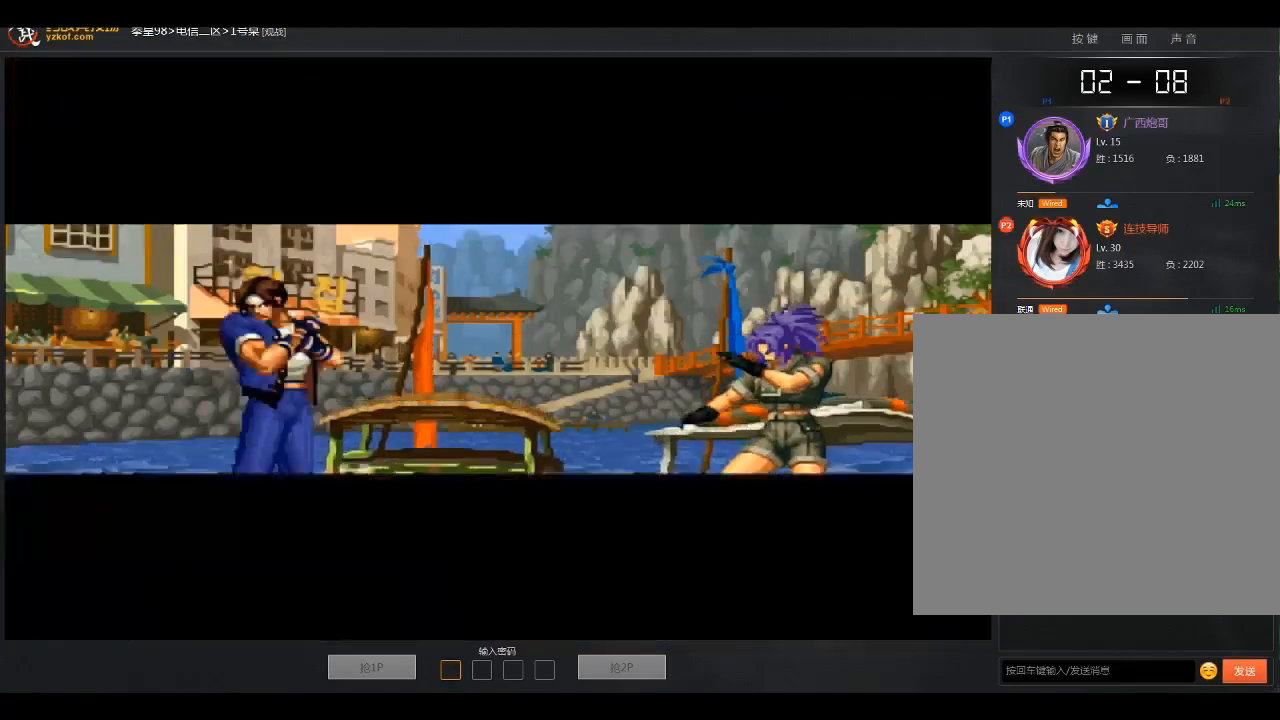
{"buttons": [], "left_stick": "center", "events": [[34, "B", "down"], [34, "C", "down"], [134, "A", "up"], [167, "B", "up"], [167, "C", "up"]]}
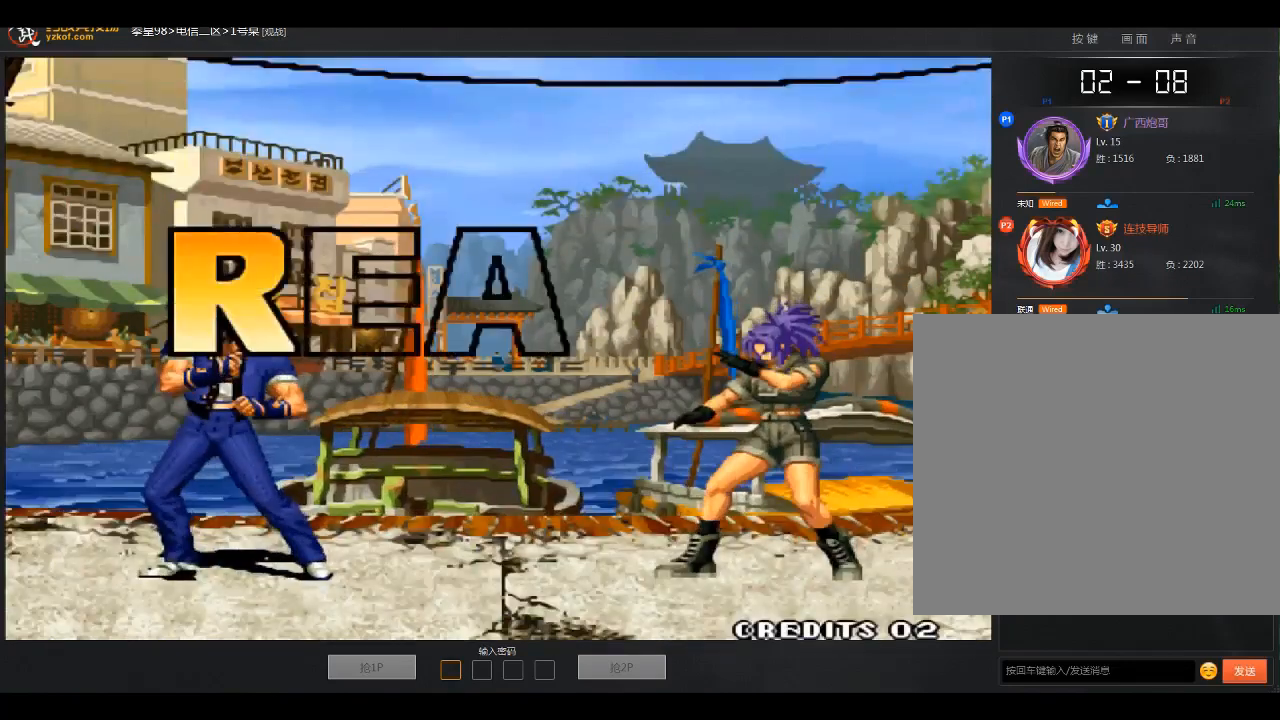
{"buttons": [], "left_stick": "down-left", "events": [[67, "left_stick", "right"], [167, "left_stick", "down"], [267, "left_stick", "left"], [367, "left_stick", "right"], [467, "left_stick", "down-left"]]}
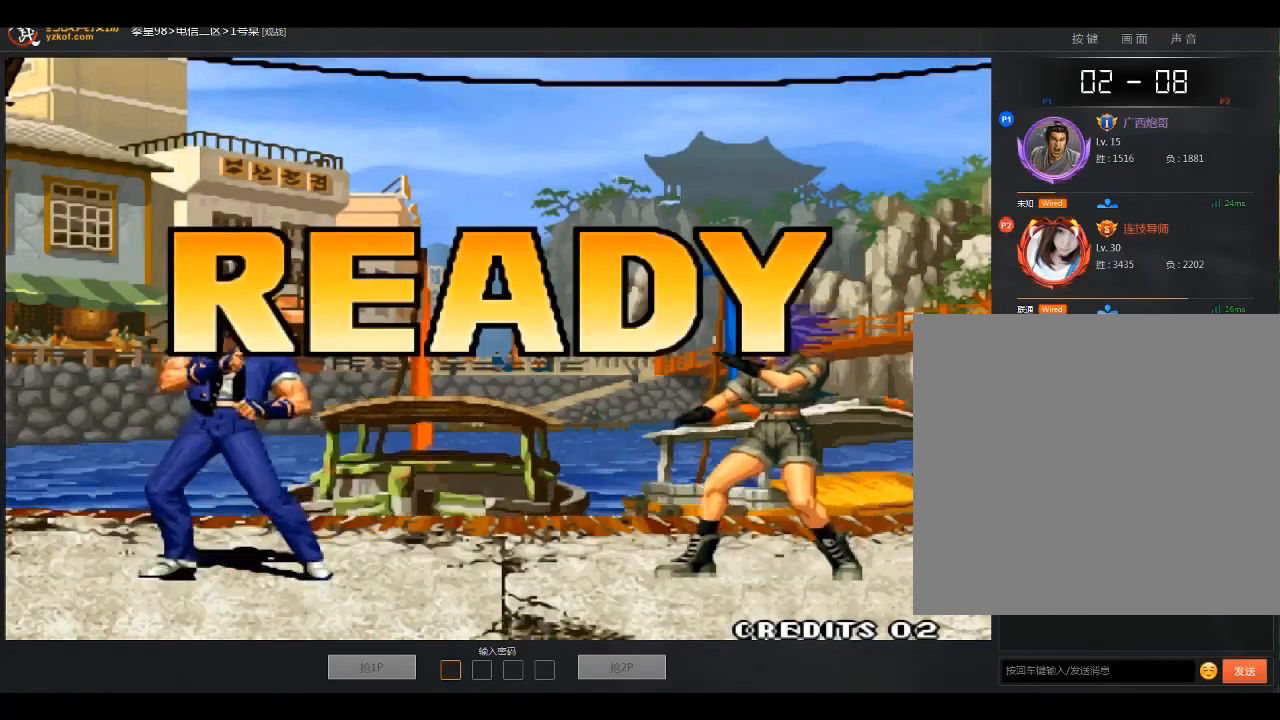
{"buttons": [], "left_stick": "center", "events": [[67, "left_stick", "up"], [167, "left_stick", "down-right"], [267, "left_stick", "left"], [367, "left_stick", "center"]]}
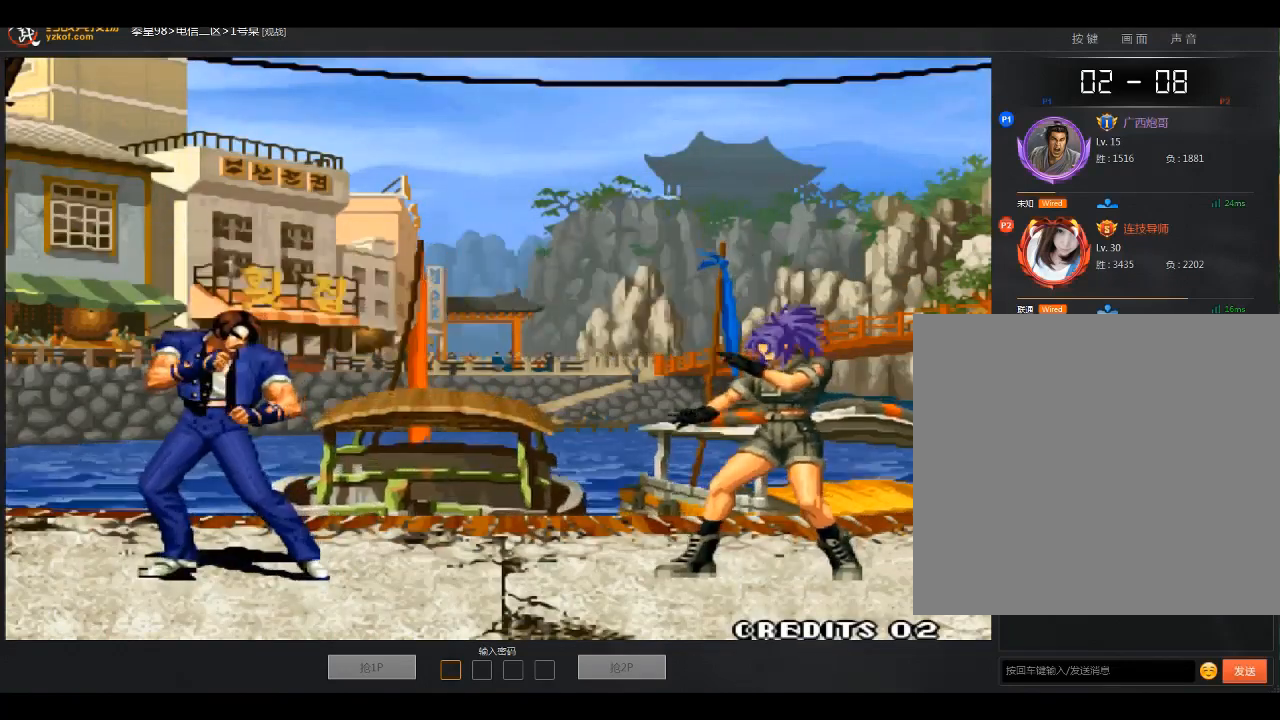
{"buttons": [], "left_stick": "center", "events": []}
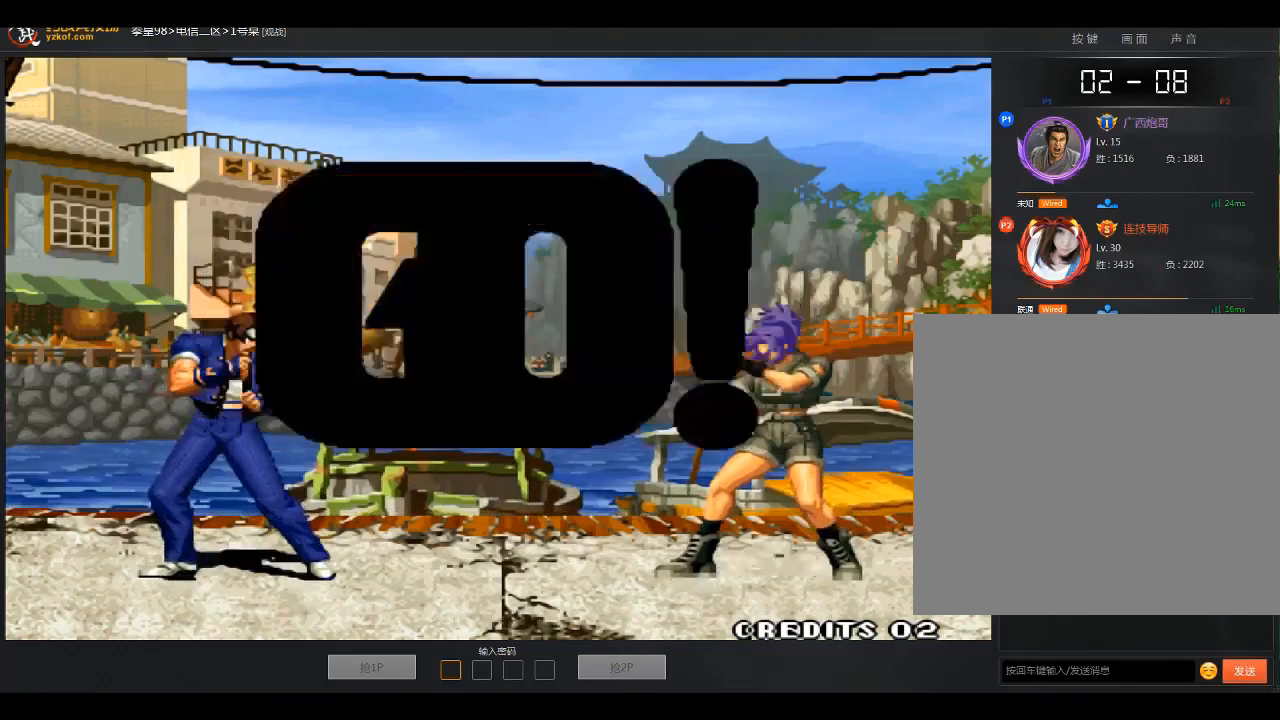
{"buttons": [], "left_stick": "center", "events": [[234, "left_stick", "down"], [334, "left_stick", "left"], [468, "left_stick", "center"]]}
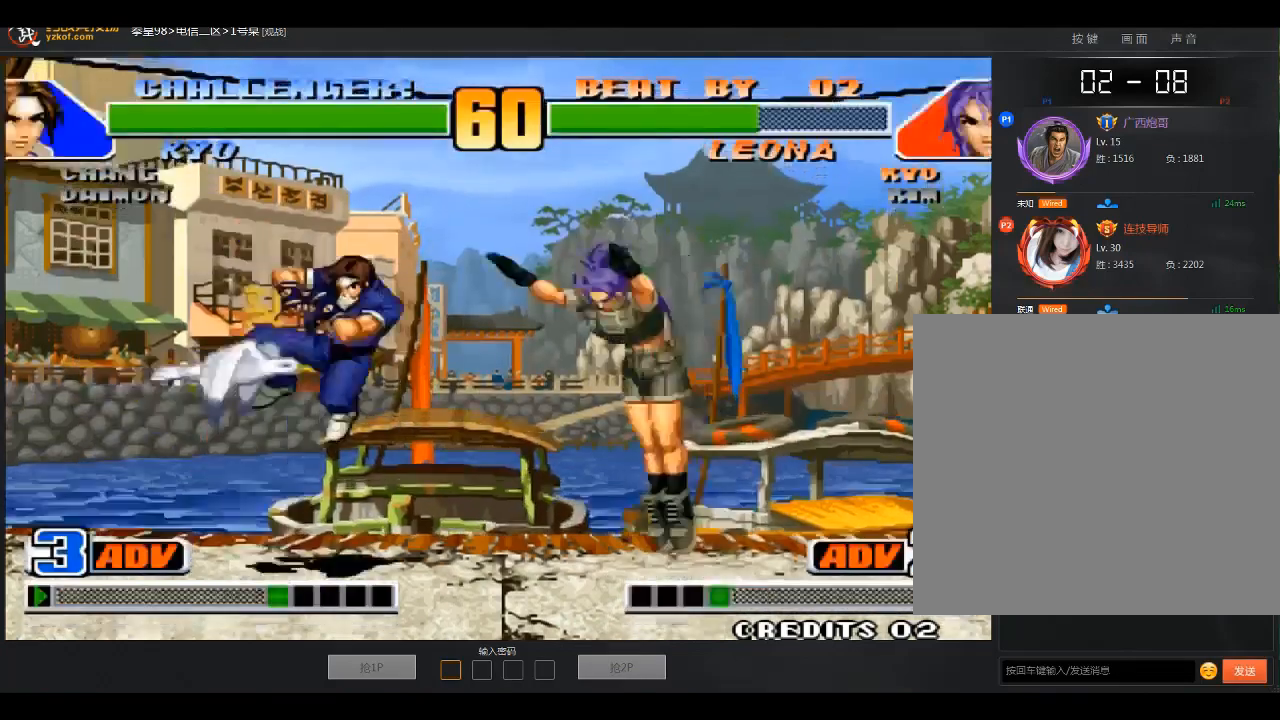
{"buttons": [], "left_stick": "left", "events": [[133, "left_stick", "down-right"], [467, "left_stick", "left"]]}
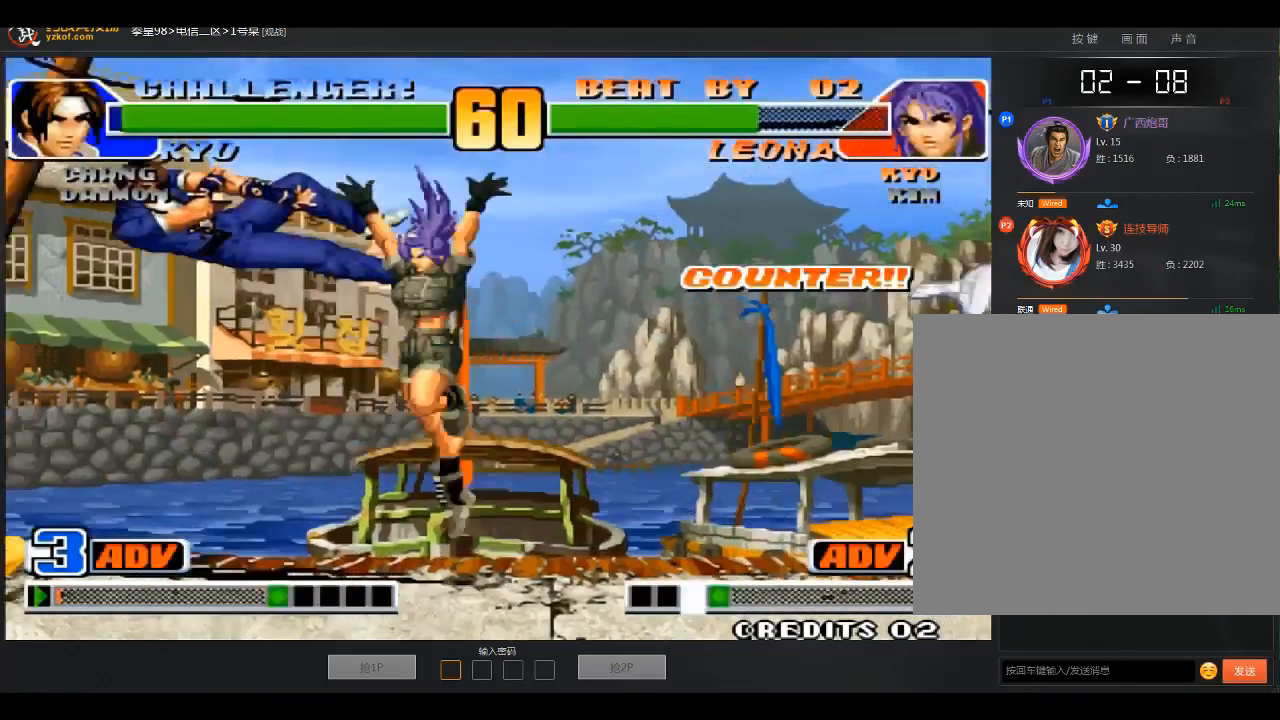
{"buttons": [], "left_stick": "down-left", "events": [[134, "left_stick", "down-left"], [234, "B", "down"], [334, "B", "up"]]}
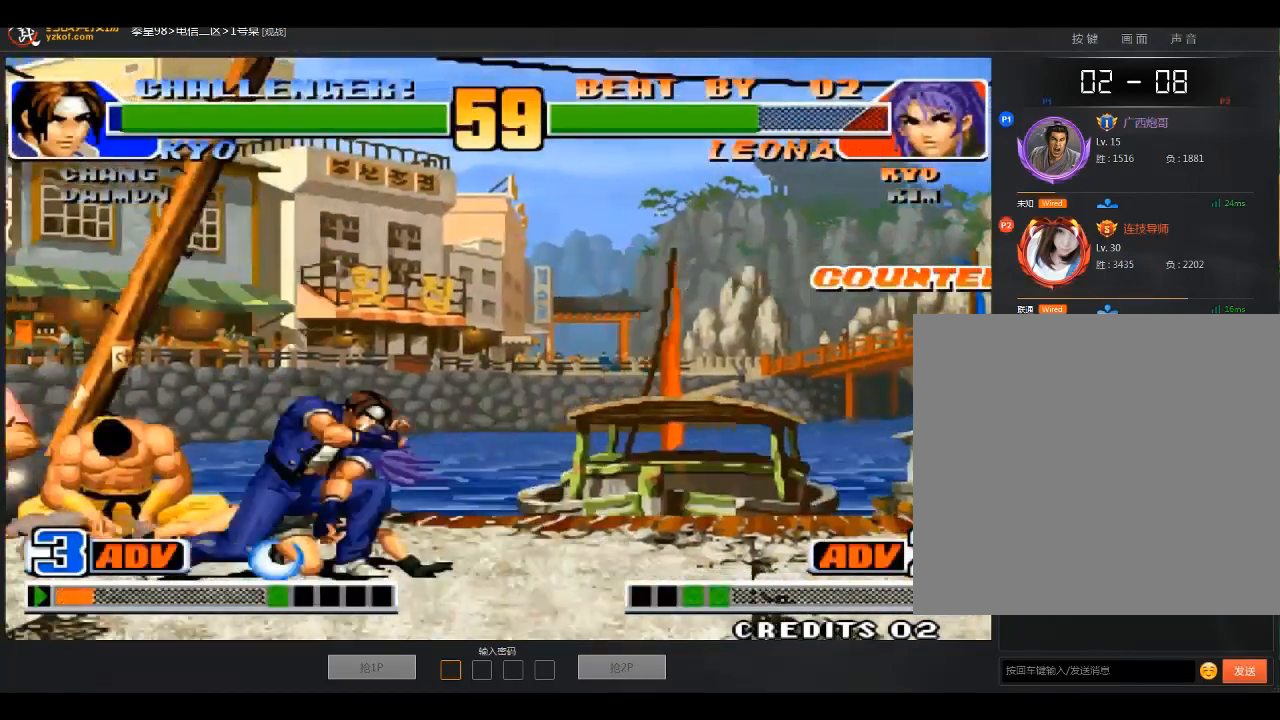
{"buttons": [], "left_stick": "right", "events": [[67, "A", "down"], [233, "A", "up"], [267, "left_stick", "down-right"], [334, "left_stick", "right"]]}
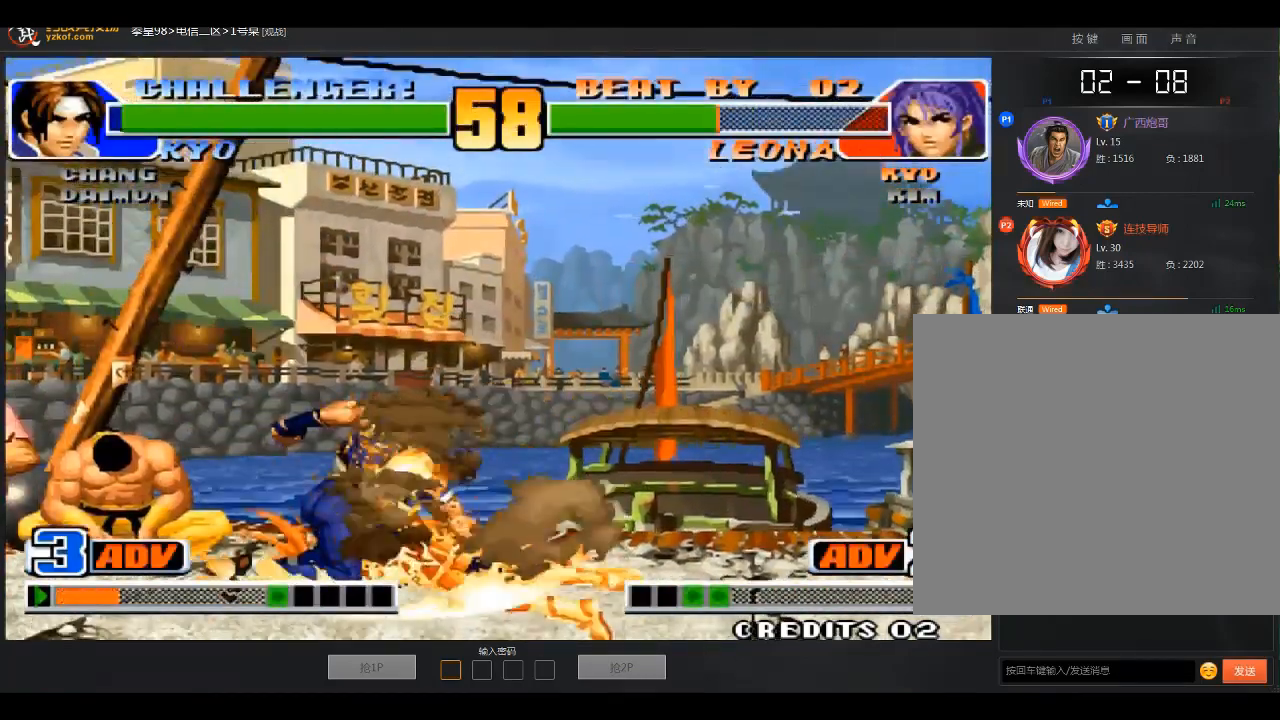
{"buttons": ["A"], "left_stick": "center", "events": [[101, "left_stick", "center"], [201, "A", "down"], [201, "B", "down"], [267, "B", "up"], [401, "A", "up"], [468, "A", "down"]]}
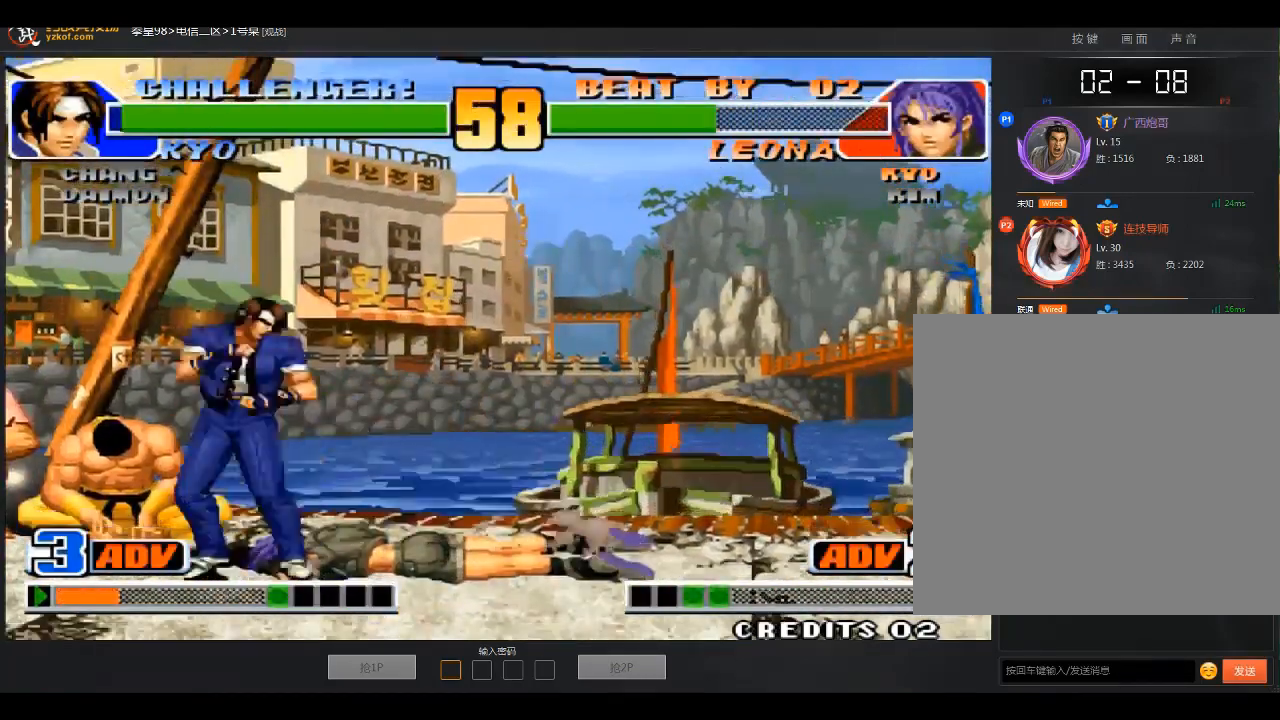
{"buttons": [], "left_stick": "left", "events": [[67, "A", "up"], [400, "left_stick", "left"]]}
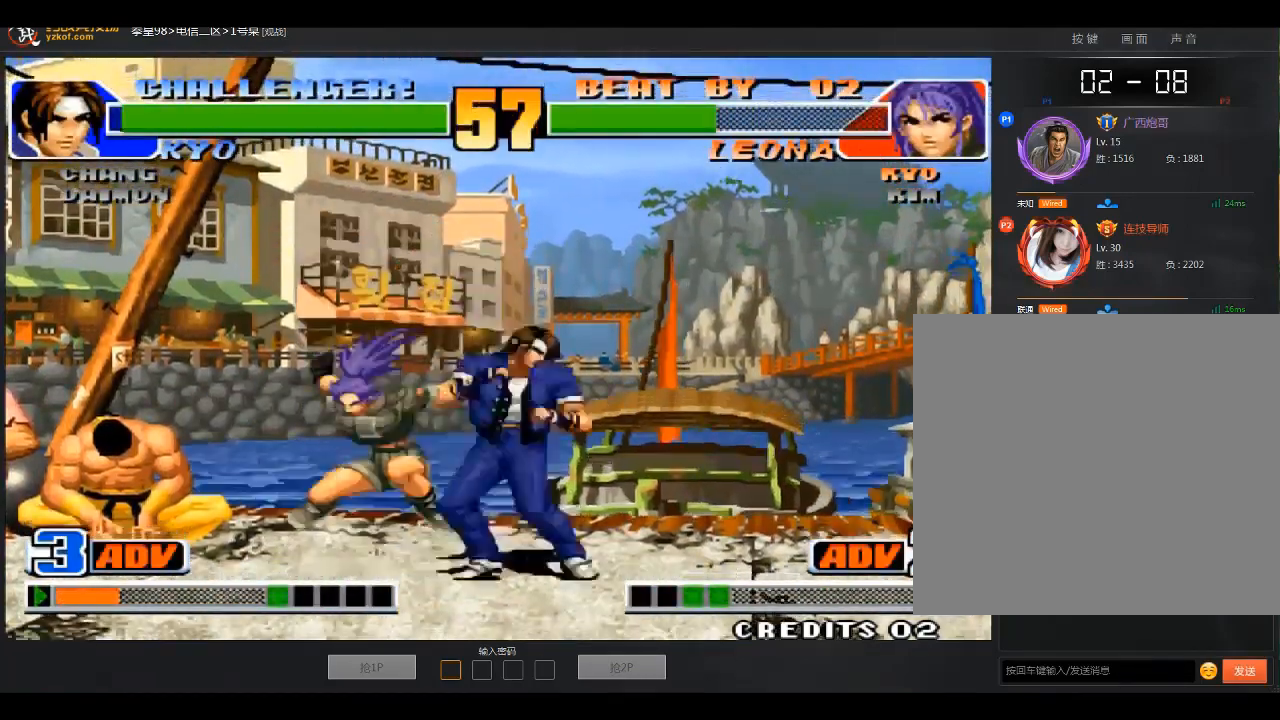
{"buttons": [], "left_stick": "left", "events": [[267, "A", "down"], [267, "B", "down"], [401, "A", "up"], [401, "B", "up"]]}